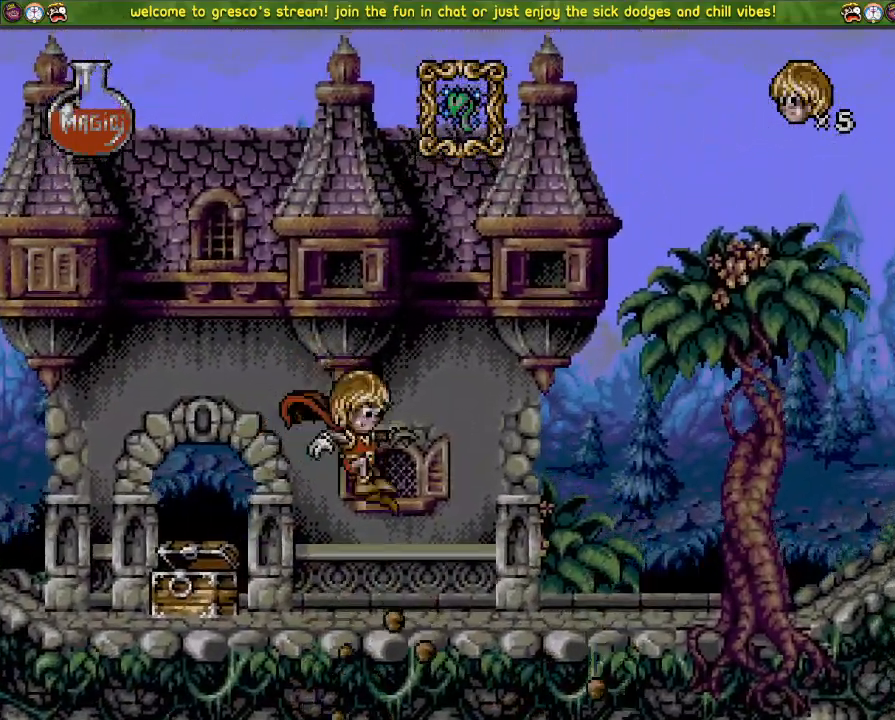
Gameplay with a controller (PlayStation layout); each line is a JSON object with the inputs held at the frame after it. "events" lists button and stick changes between this image and that frame as [ms after this image, input, new state], when the widget could be followed in between.
{"buttons": ["DPAD_LEFT"], "left_stick": "center", "right_stick": "center", "events": []}
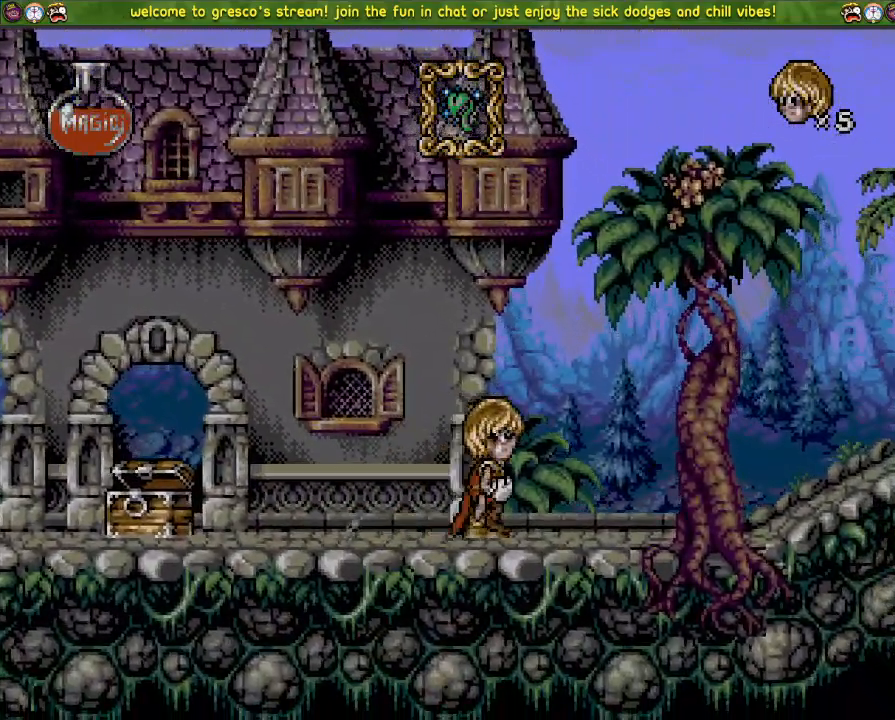
{"buttons": [], "left_stick": "center", "right_stick": "center", "events": [[50, "DPAD_LEFT", "up"], [367, "DPAD_LEFT", "down"], [451, "DPAD_LEFT", "up"]]}
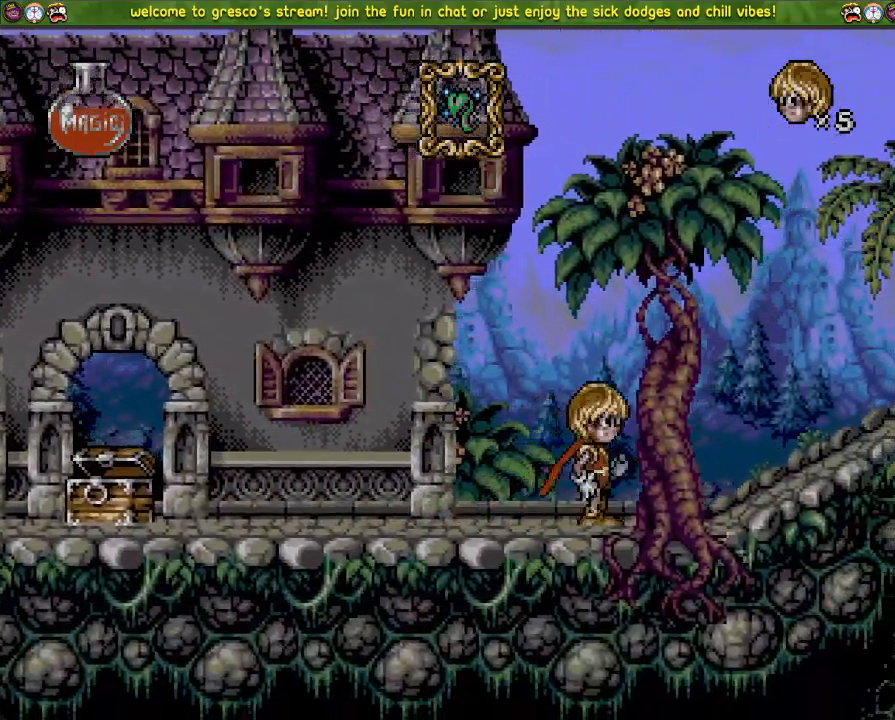
{"buttons": [], "left_stick": "center", "right_stick": "center", "events": [[250, "DPAD_LEFT", "down"], [400, "DPAD_LEFT", "up"]]}
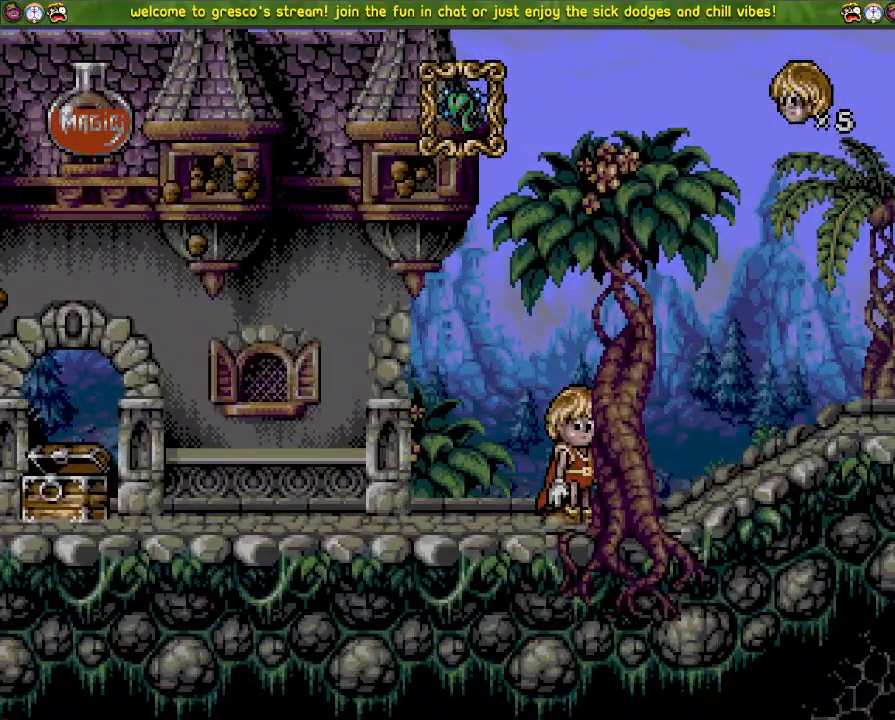
{"buttons": [], "left_stick": "center", "right_stick": "center", "events": [[184, "DPAD_LEFT", "down"], [351, "DPAD_LEFT", "up"]]}
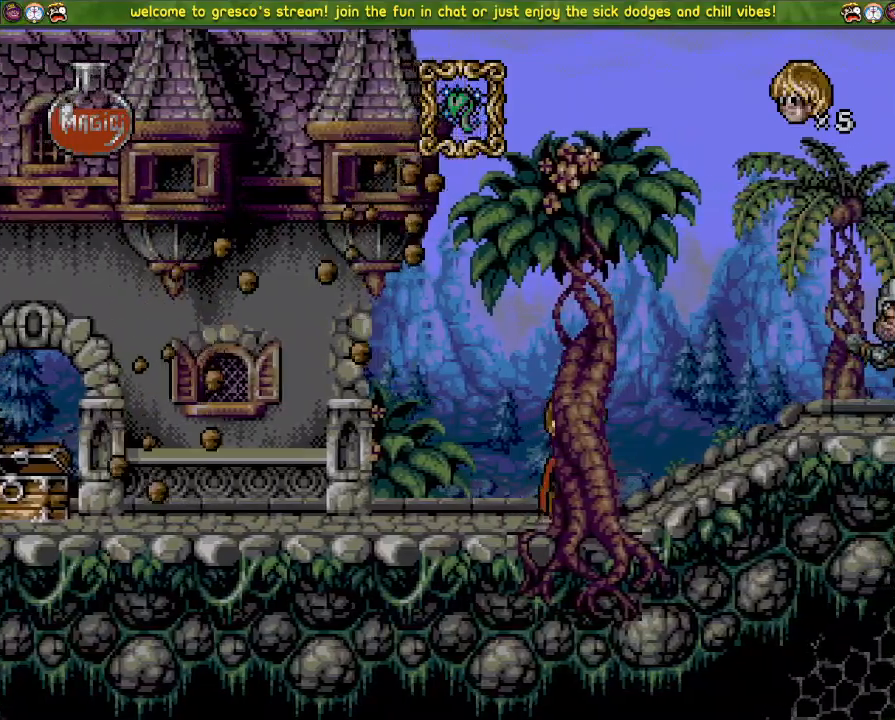
{"buttons": [], "left_stick": "center", "right_stick": "center", "events": [[167, "DPAD_DOWN", "down"], [317, "DPAD_DOWN", "up"], [450, "DPAD_DOWN", "down"], [467, "DPAD_DOWN", "up"]]}
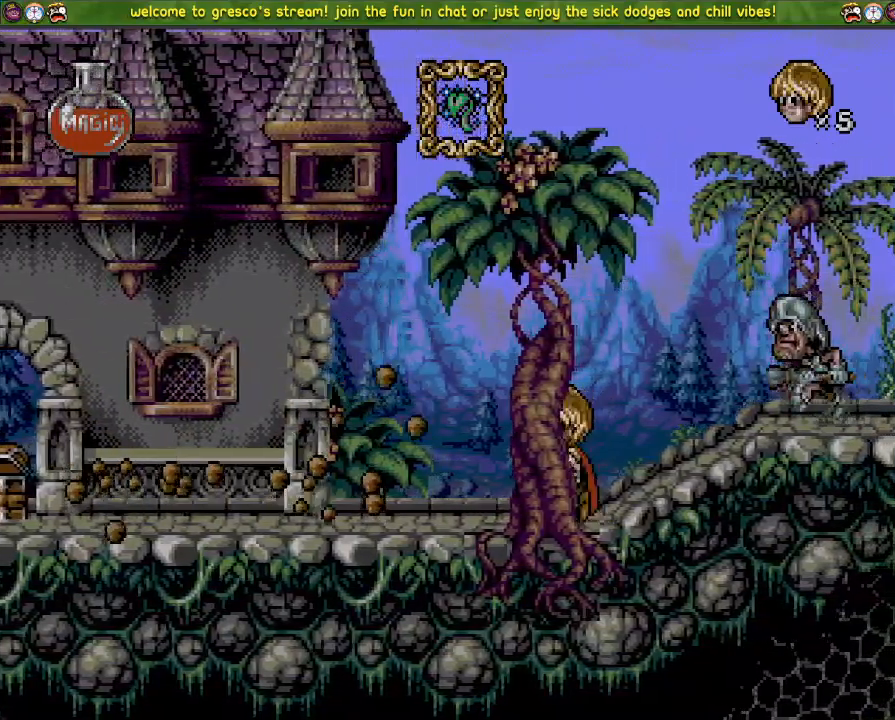
{"buttons": ["CROSS"], "left_stick": "center", "right_stick": "center", "events": [[17, "CROSS", "down"], [251, "DPAD_LEFT", "down"], [451, "DPAD_LEFT", "up"]]}
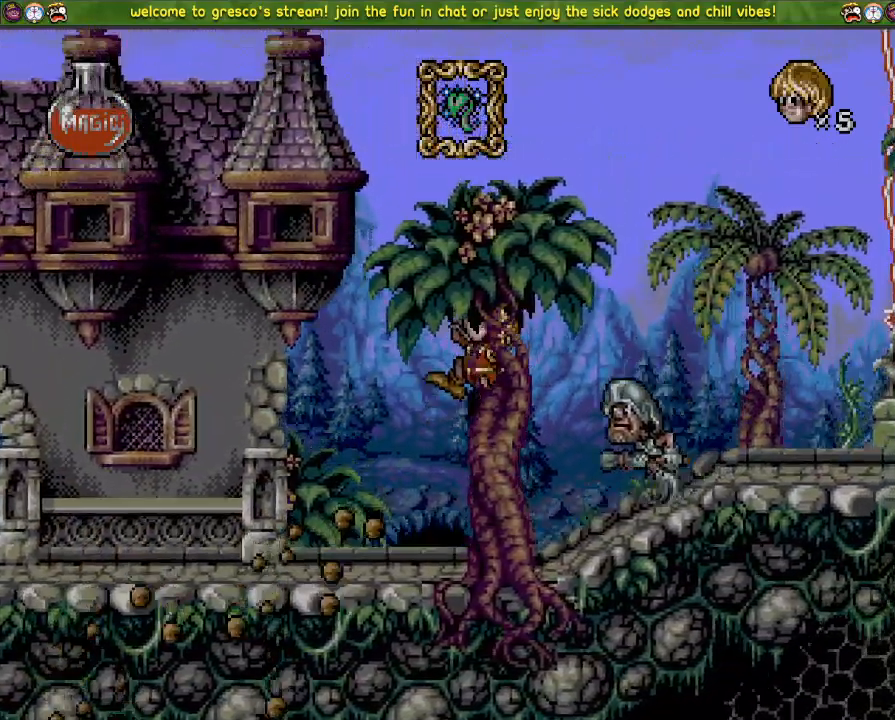
{"buttons": ["CROSS", "DPAD_DOWN"], "left_stick": "center", "right_stick": "center", "events": [[17, "DPAD_DOWN", "down"]]}
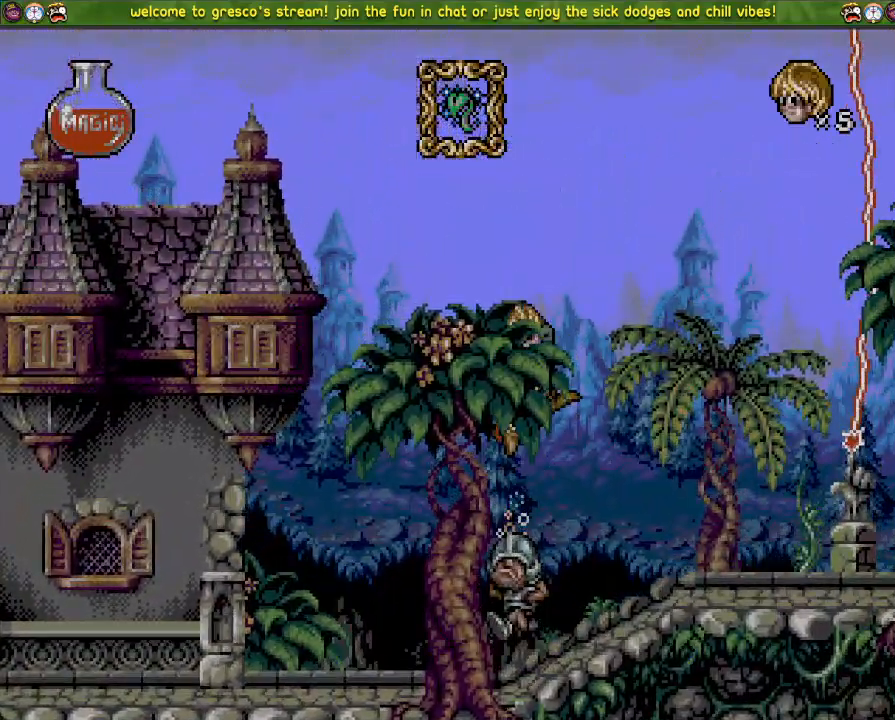
{"buttons": ["CROSS", "DPAD_LEFT"], "left_stick": "center", "right_stick": "center", "events": [[67, "DPAD_DOWN", "up"], [134, "DPAD_DOWN", "down"], [417, "DPAD_DOWN", "up"], [417, "DPAD_LEFT", "down"]]}
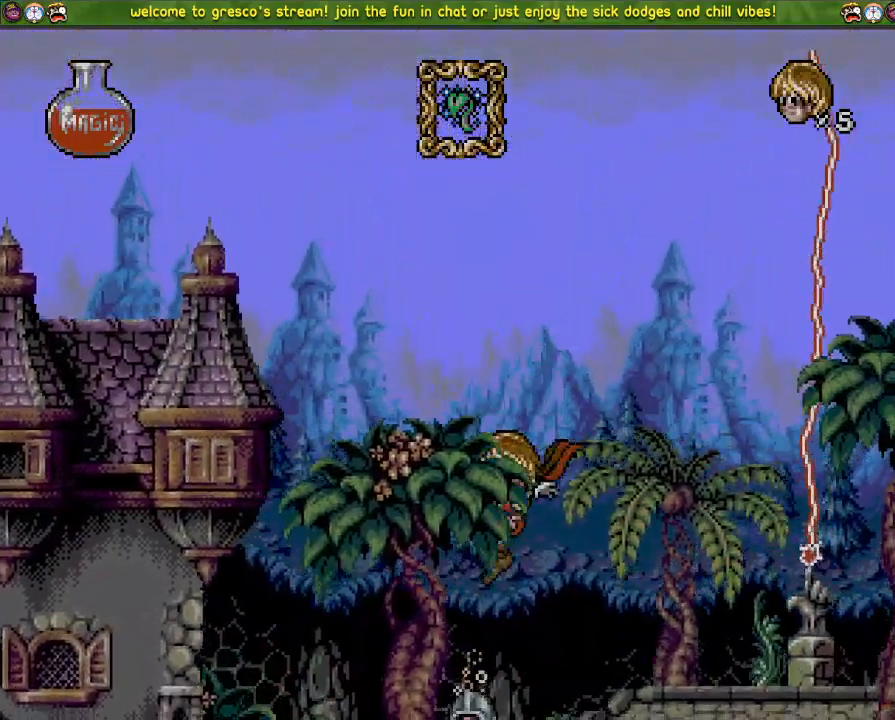
{"buttons": ["CROSS", "DPAD_LEFT"], "left_stick": "center", "right_stick": "center", "events": [[217, "DPAD_LEFT", "up"], [484, "DPAD_LEFT", "down"]]}
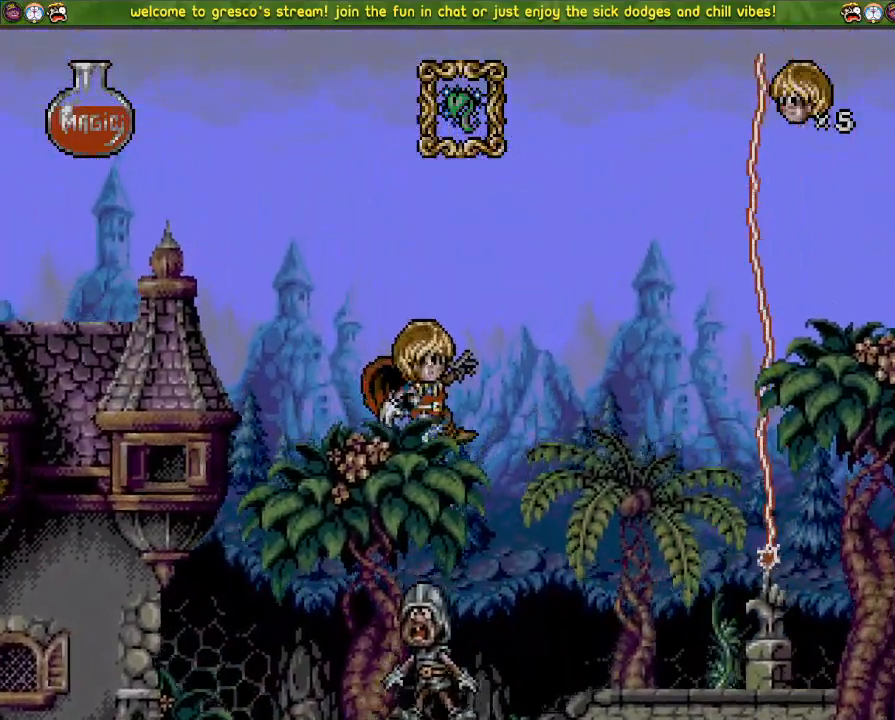
{"buttons": [], "left_stick": "center", "right_stick": "center", "events": [[17, "CROSS", "up"], [167, "DPAD_LEFT", "up"], [417, "DPAD_LEFT", "down"], [484, "DPAD_LEFT", "up"]]}
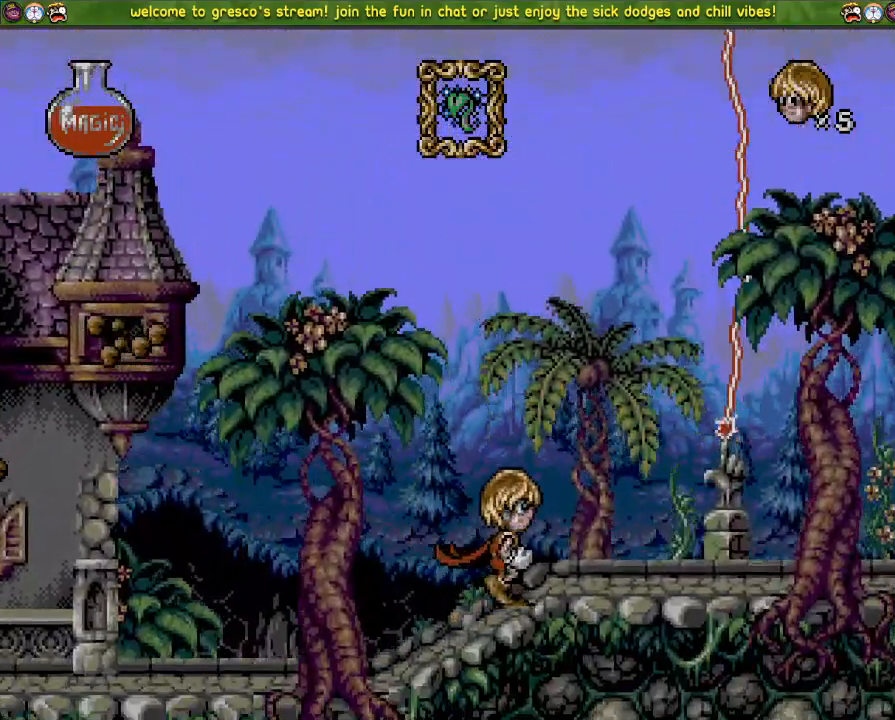
{"buttons": ["DPAD_LEFT"], "left_stick": "center", "right_stick": "center", "events": [[367, "DPAD_LEFT", "down"]]}
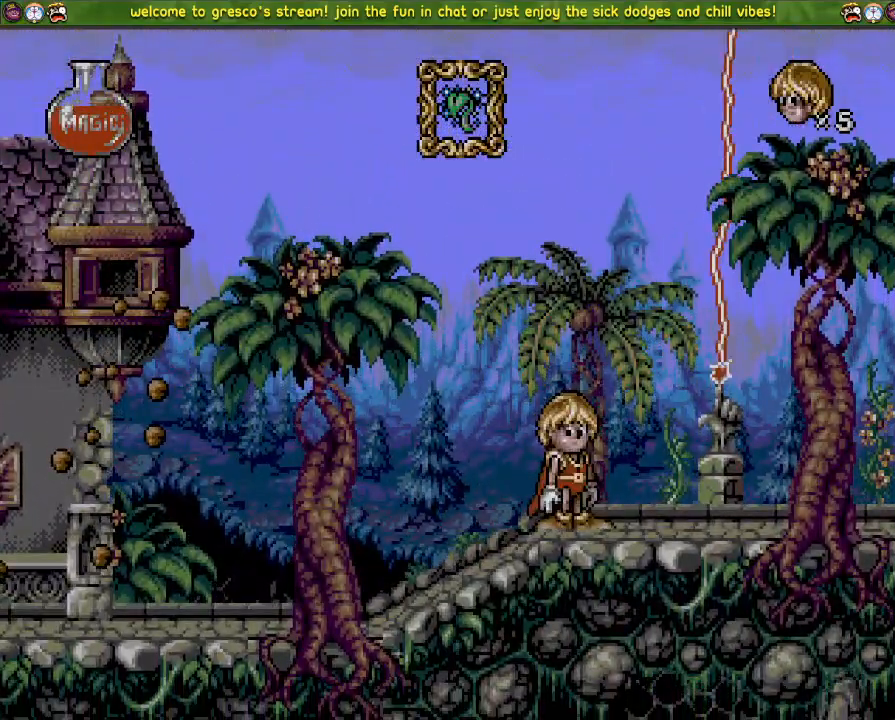
{"buttons": ["DPAD_LEFT"], "left_stick": "center", "right_stick": "center", "events": []}
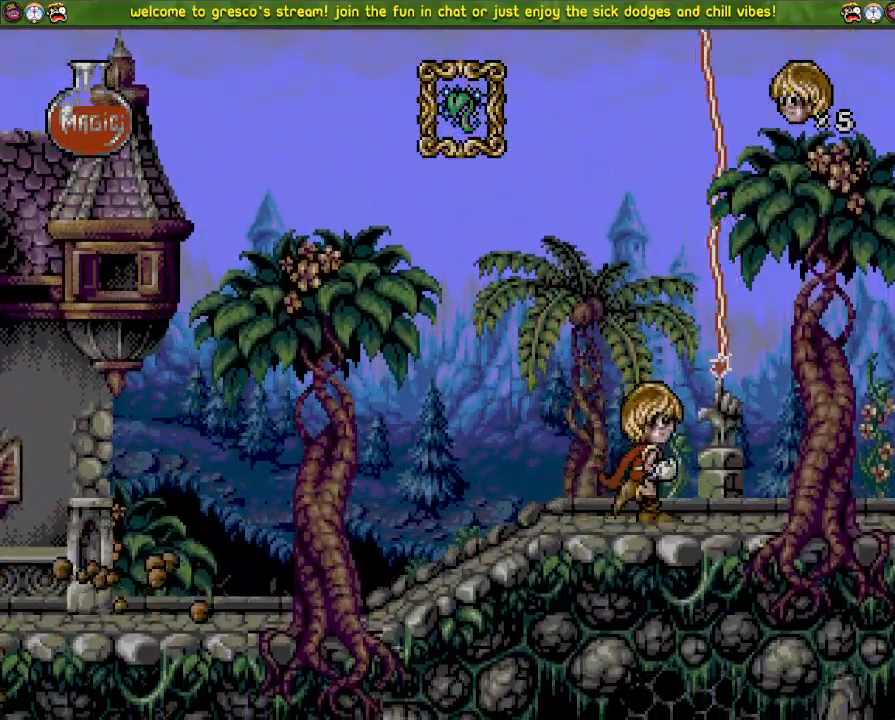
{"buttons": [], "left_stick": "center", "right_stick": "center", "events": [[367, "DPAD_LEFT", "up"]]}
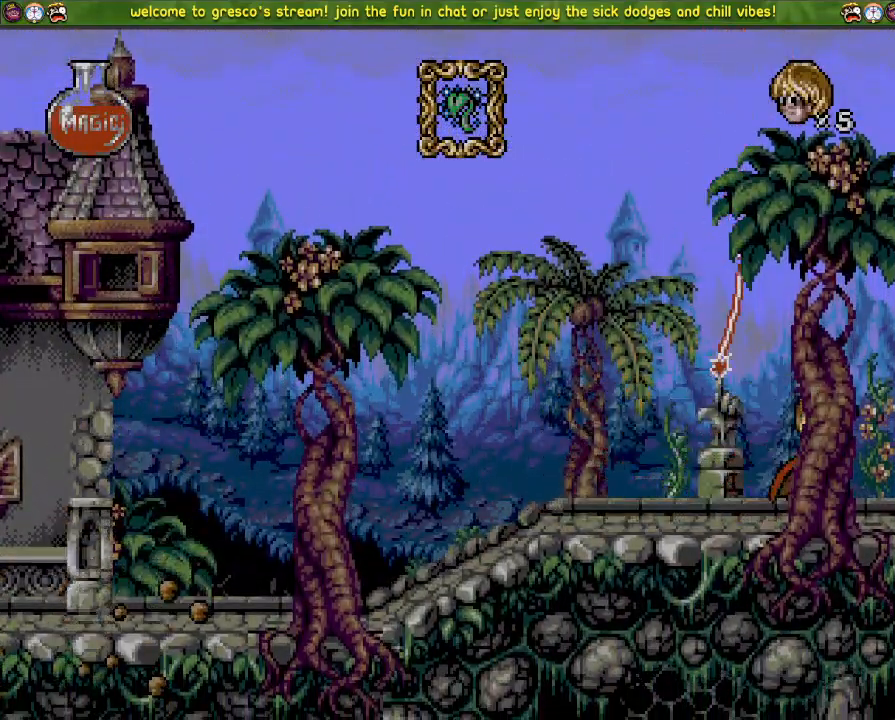
{"buttons": [], "left_stick": "center", "right_stick": "center", "events": []}
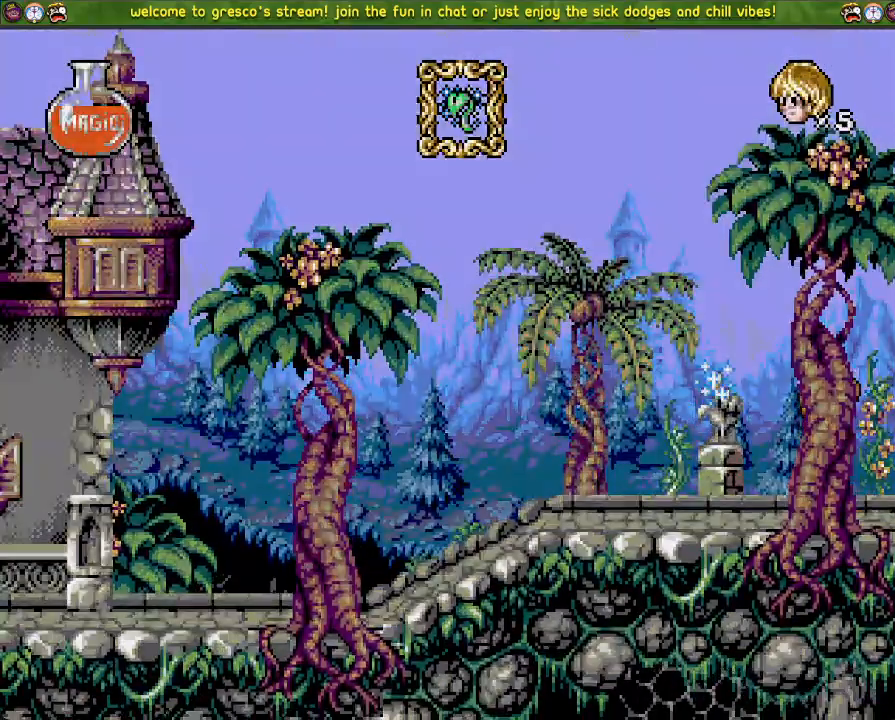
{"buttons": [], "left_stick": "center", "right_stick": "center", "events": []}
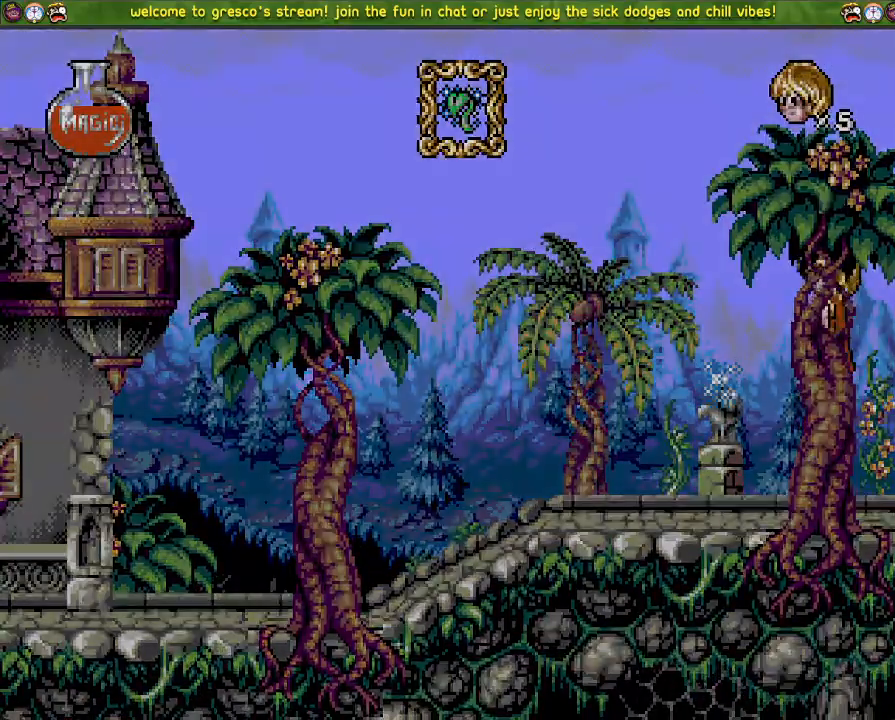
{"buttons": [], "left_stick": "center", "right_stick": "center", "events": []}
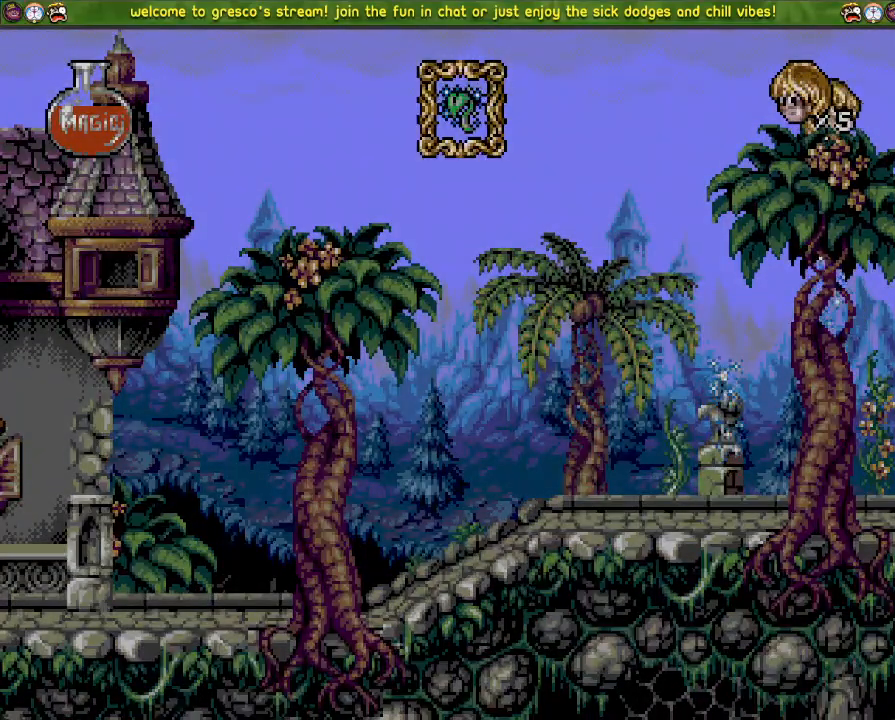
{"buttons": [], "left_stick": "center", "right_stick": "center", "events": []}
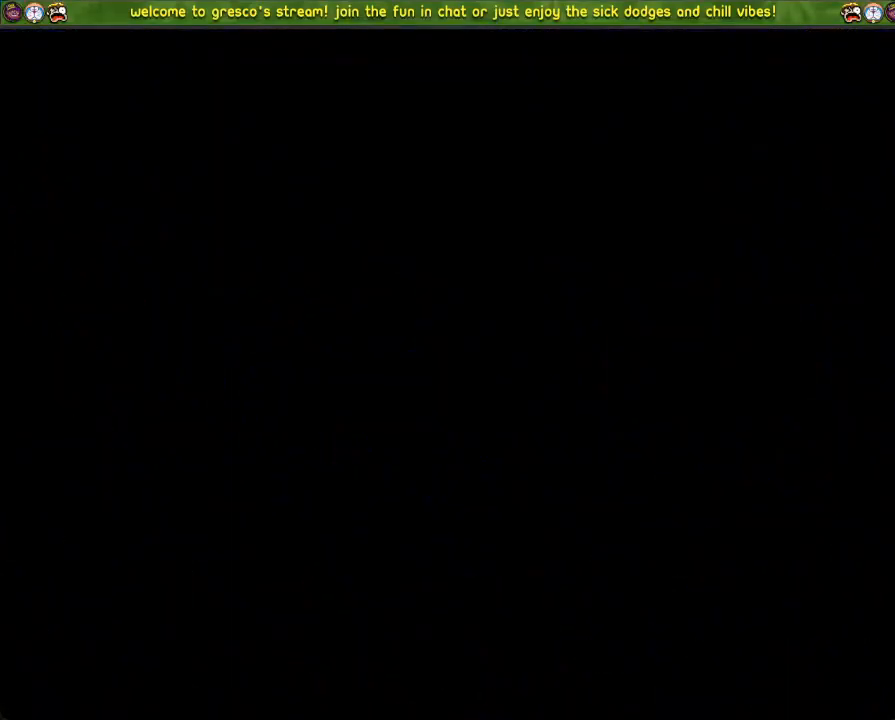
{"buttons": [], "left_stick": "center", "right_stick": "center", "events": []}
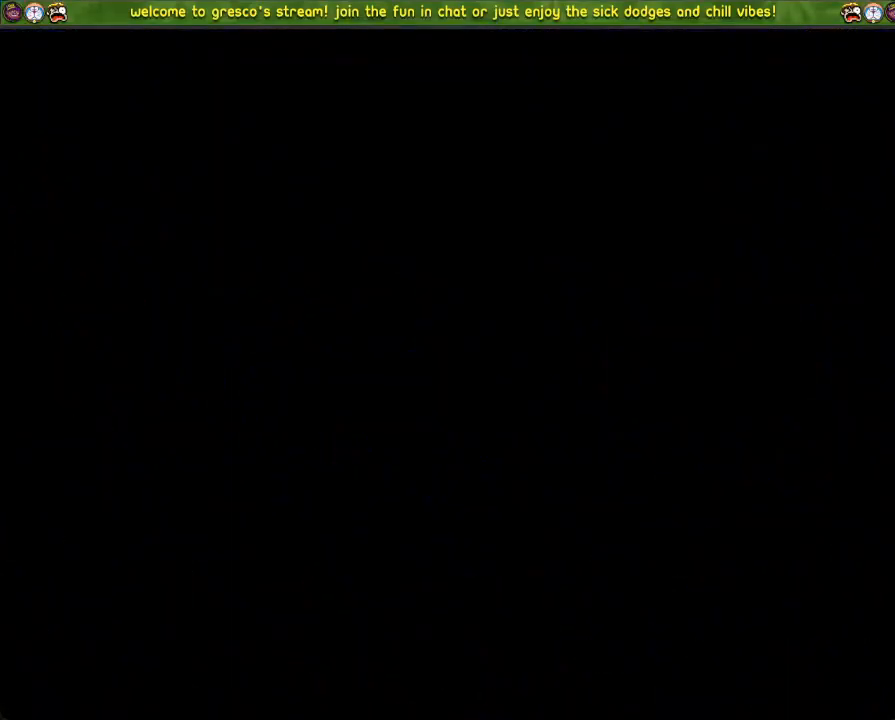
{"buttons": [], "left_stick": "center", "right_stick": "center", "events": []}
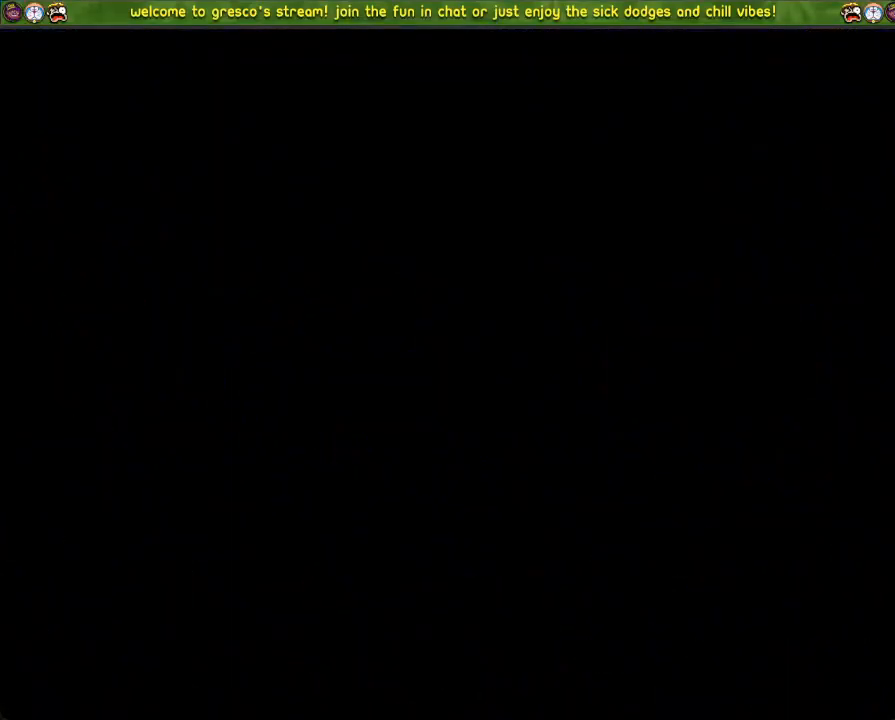
{"buttons": [], "left_stick": "center", "right_stick": "center", "events": []}
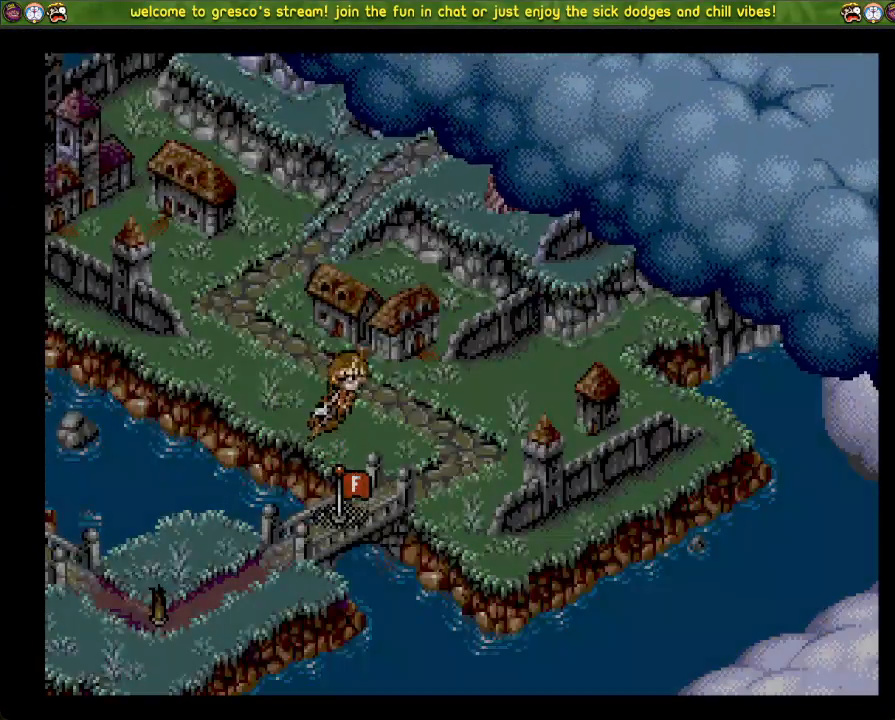
{"buttons": ["R3"], "left_stick": "center", "right_stick": "center", "events": [[267, "R3", "down"]]}
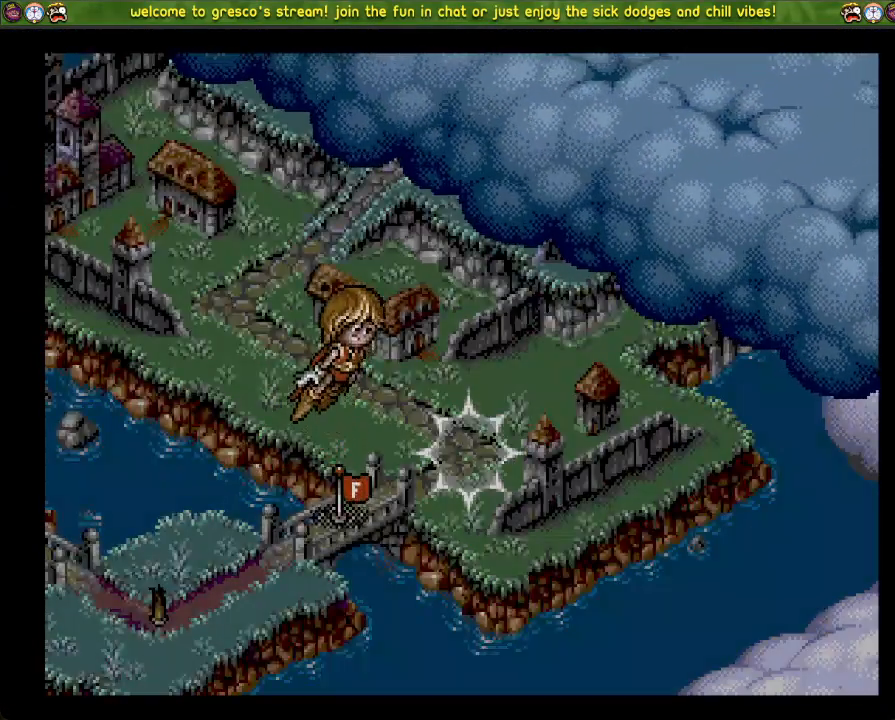
{"buttons": ["R3"], "left_stick": "center", "right_stick": "center", "events": []}
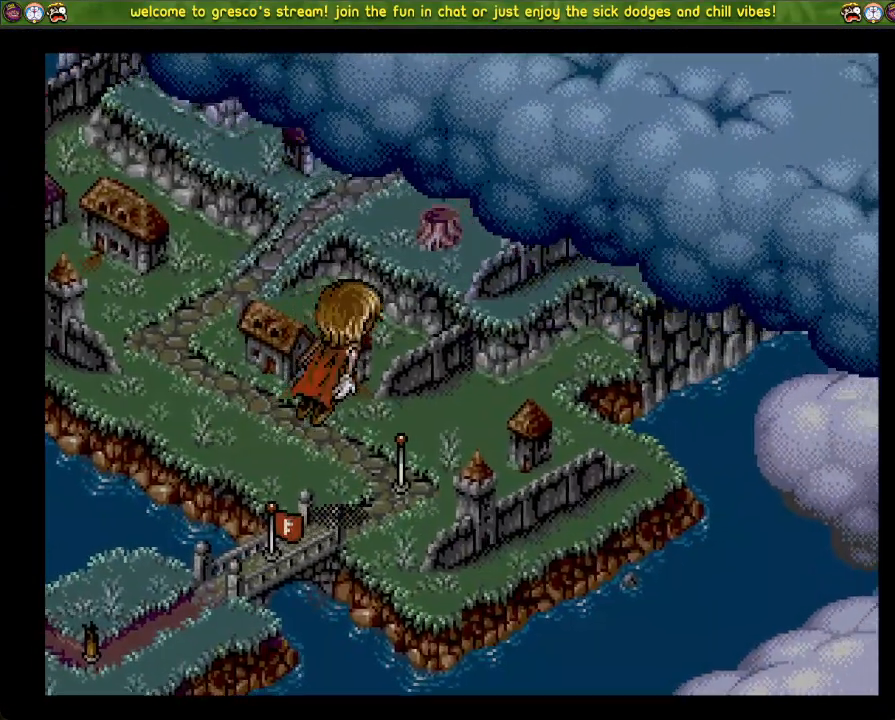
{"buttons": ["CROSS"], "left_stick": "center", "right_stick": "center", "events": [[250, "R3", "up"], [417, "CROSS", "down"]]}
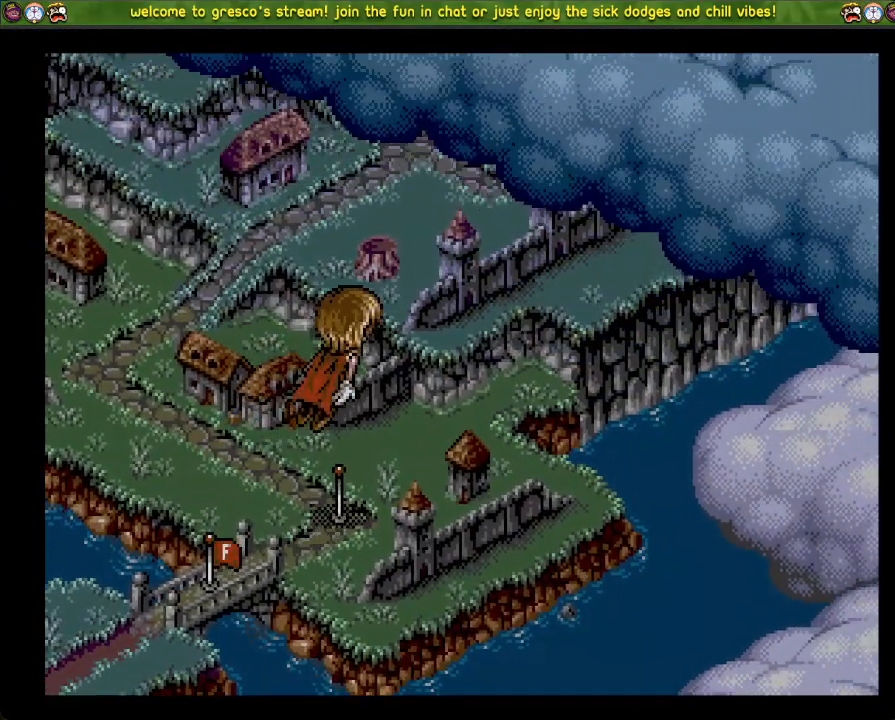
{"buttons": [], "left_stick": "center", "right_stick": "center", "events": [[33, "CROSS", "up"]]}
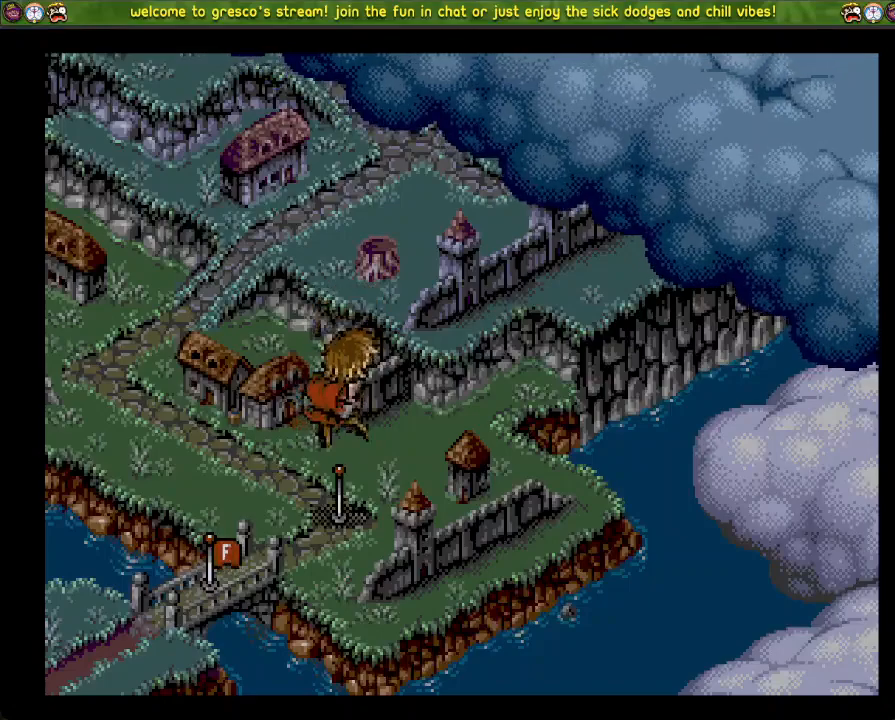
{"buttons": [], "left_stick": "center", "right_stick": "center", "events": []}
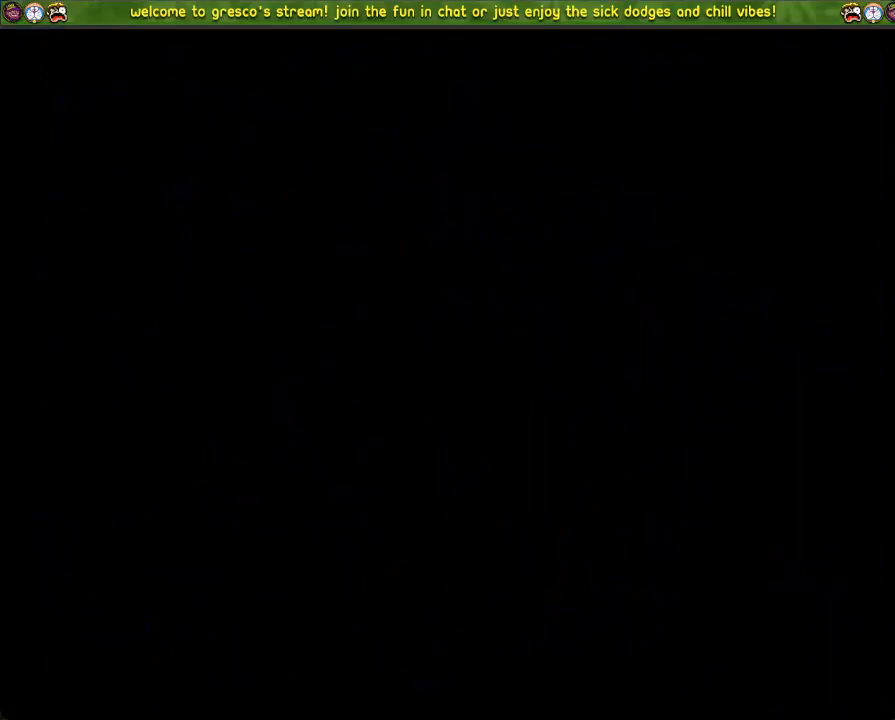
{"buttons": [], "left_stick": "center", "right_stick": "center", "events": []}
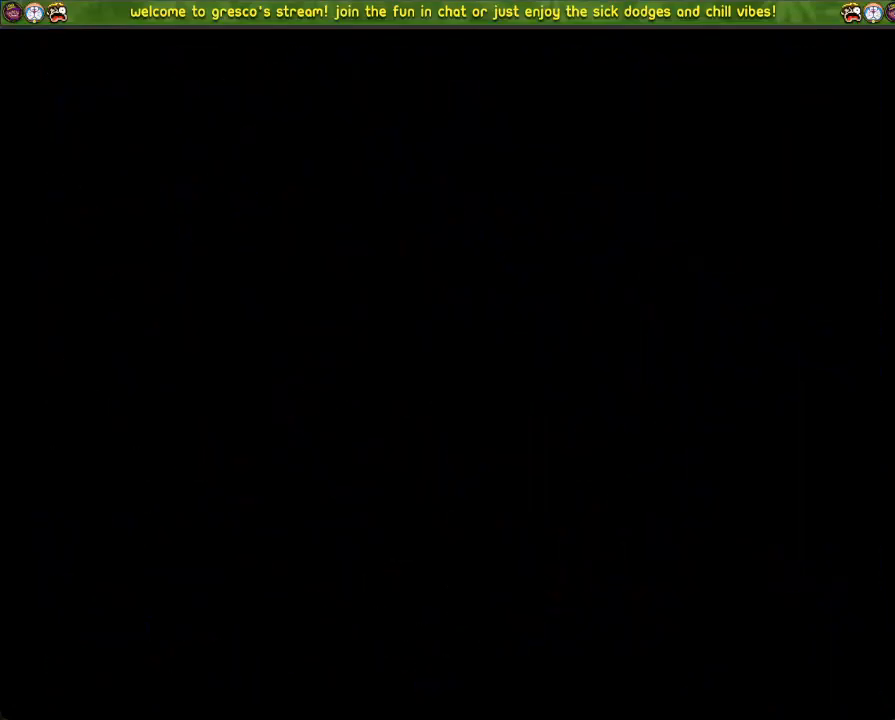
{"buttons": [], "left_stick": "center", "right_stick": "center", "events": []}
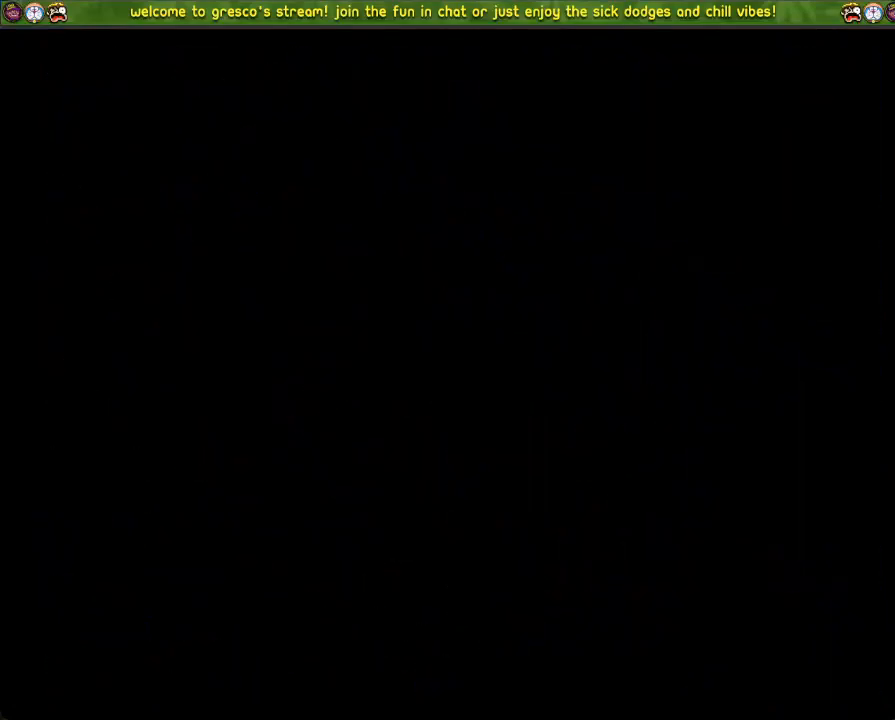
{"buttons": [], "left_stick": "center", "right_stick": "center", "events": []}
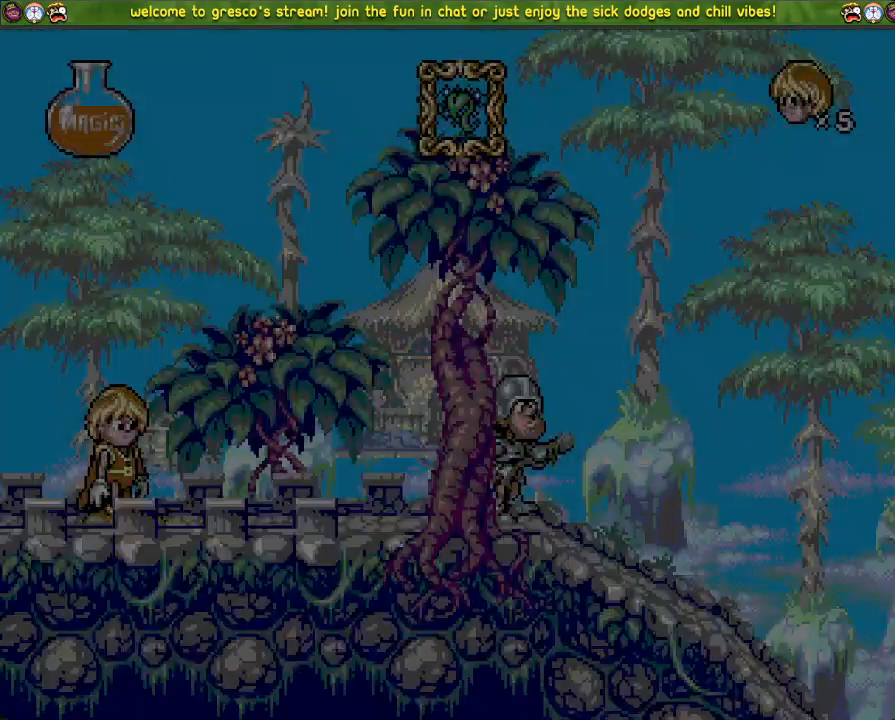
{"buttons": ["DPAD_LEFT"], "left_stick": "center", "right_stick": "center", "events": [[284, "DPAD_LEFT", "down"]]}
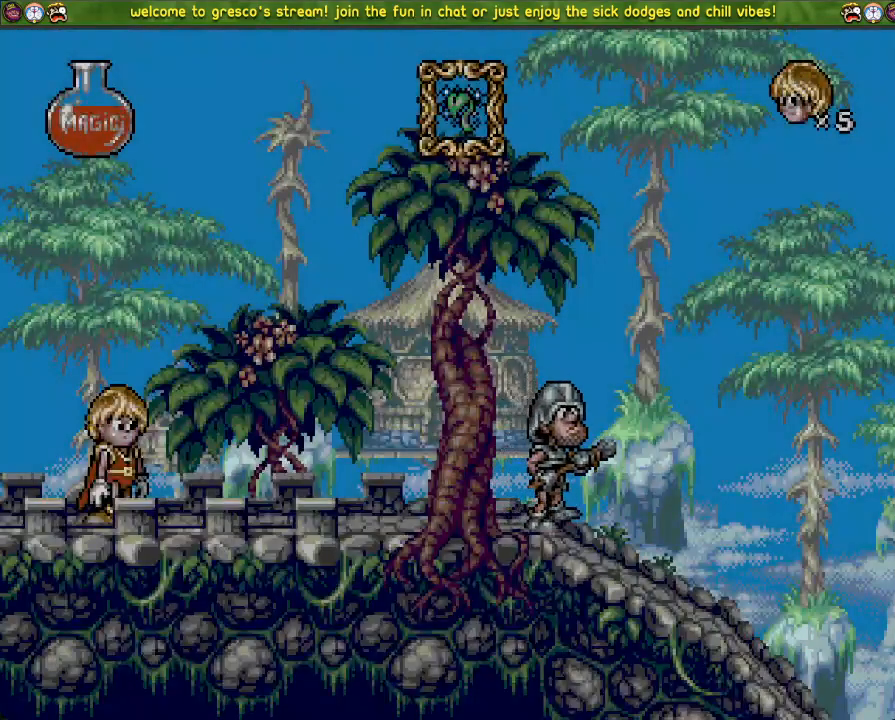
{"buttons": ["DPAD_LEFT"], "left_stick": "center", "right_stick": "center", "events": []}